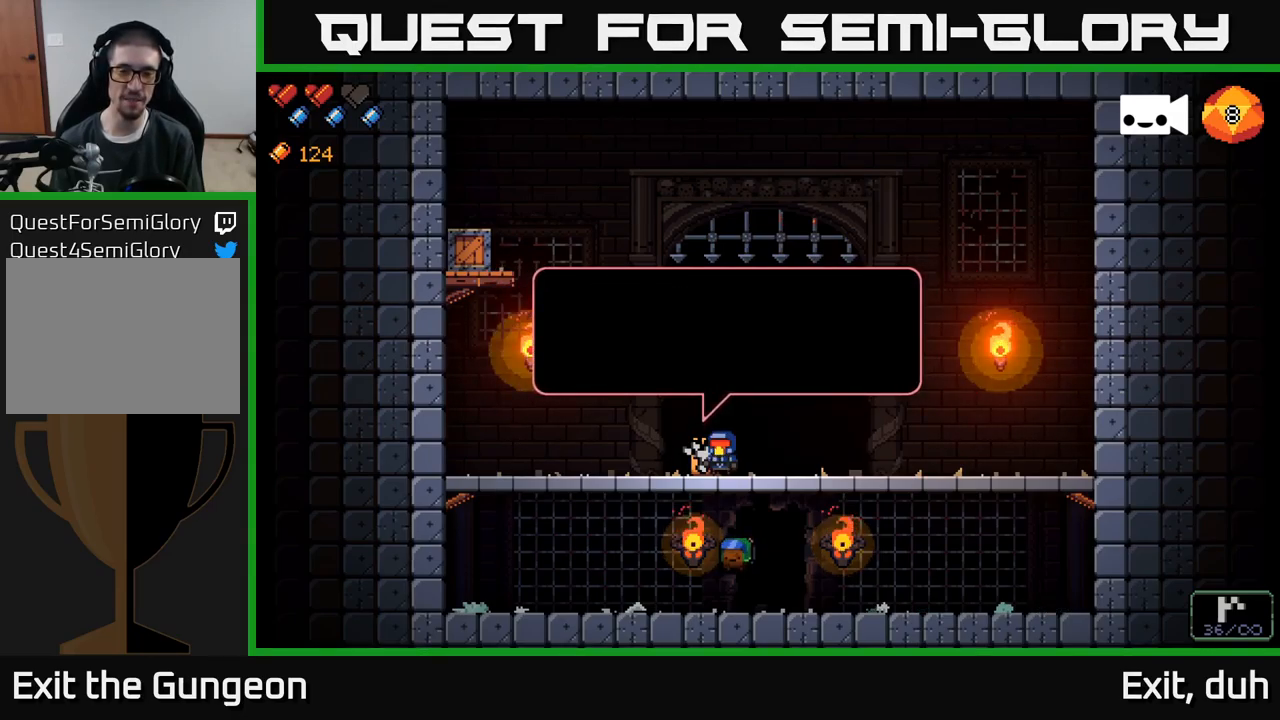
Gameplay with a controller (Xbox layout); each line is a JSON object with the inputs held at the frame after it. "events" lists button and stick changes between this image and that frame as [ms after this image, input, new state], when the widget could be followed in between.
{"buttons": ["A"], "left_stick": "center", "right_stick": "center", "events": [[50, "A", "up"], [183, "A", "down"], [283, "X", "down"], [333, "A", "up"], [450, "X", "up"], [500, "A", "down"]]}
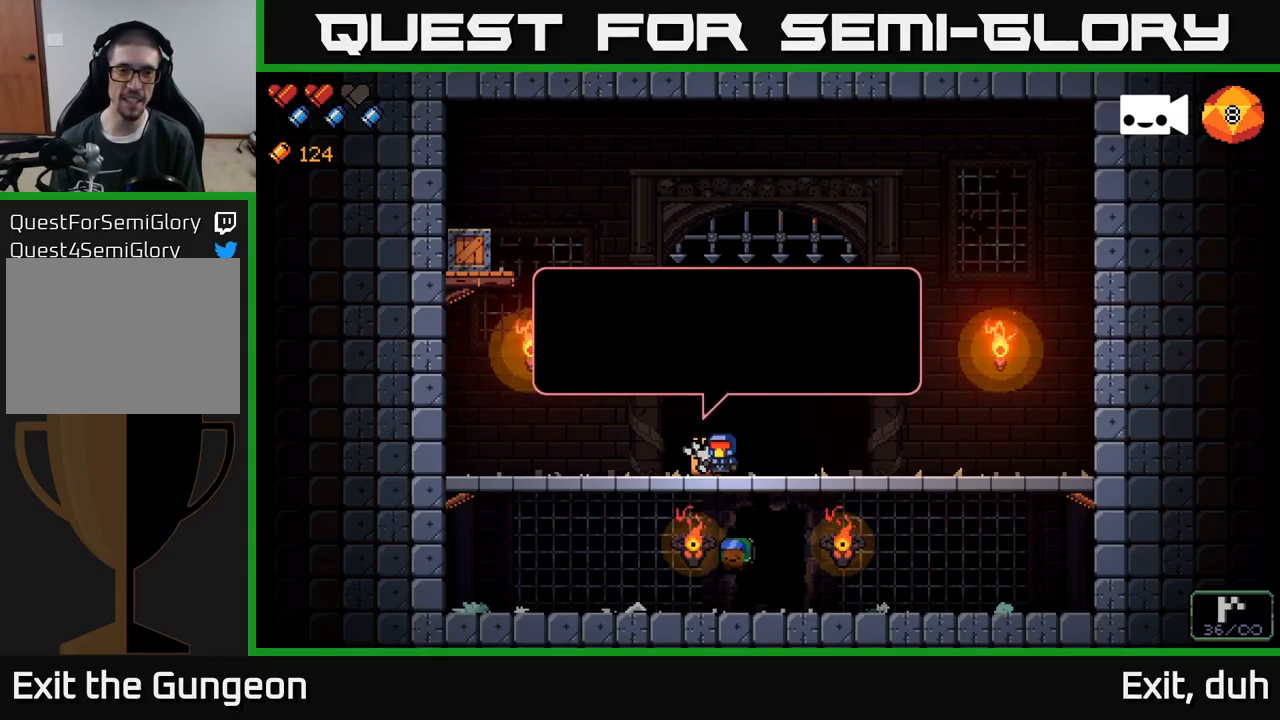
{"buttons": ["A"], "left_stick": "center", "right_stick": "center", "events": [[150, "A", "up"], [317, "A", "down"]]}
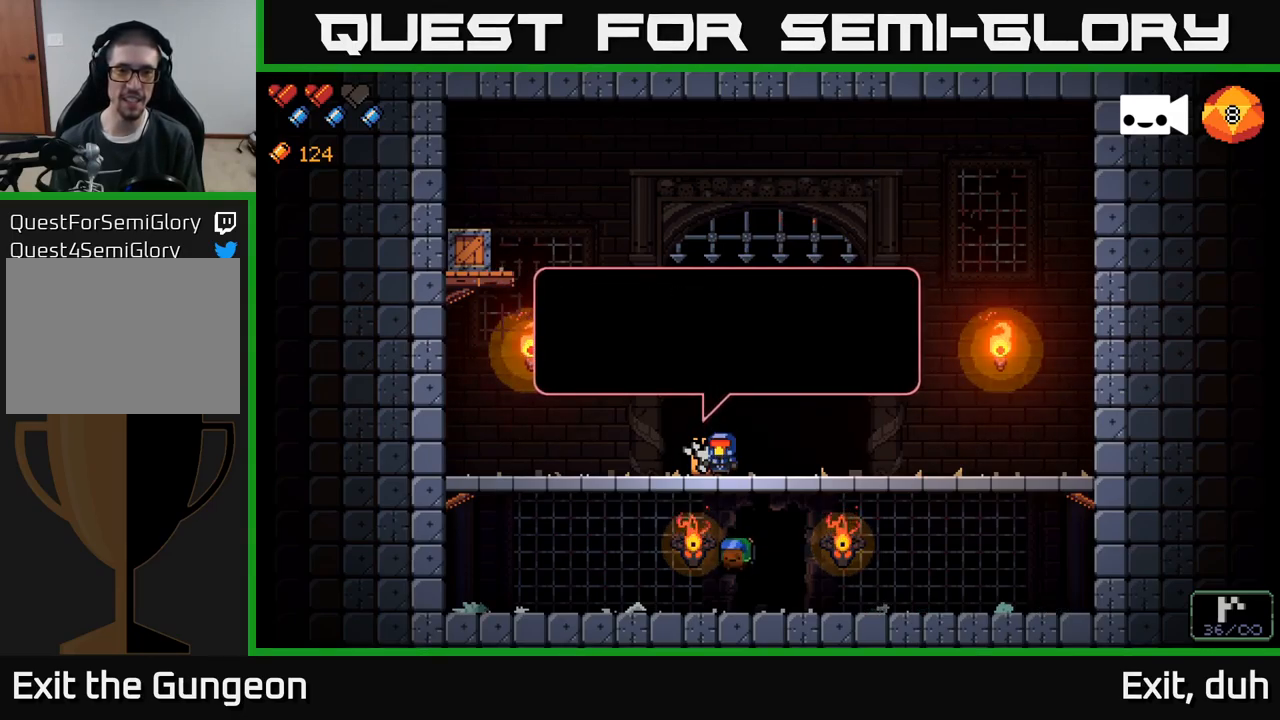
{"buttons": ["A"], "left_stick": "center", "right_stick": "center", "events": [[166, "A", "up"], [416, "A", "down"]]}
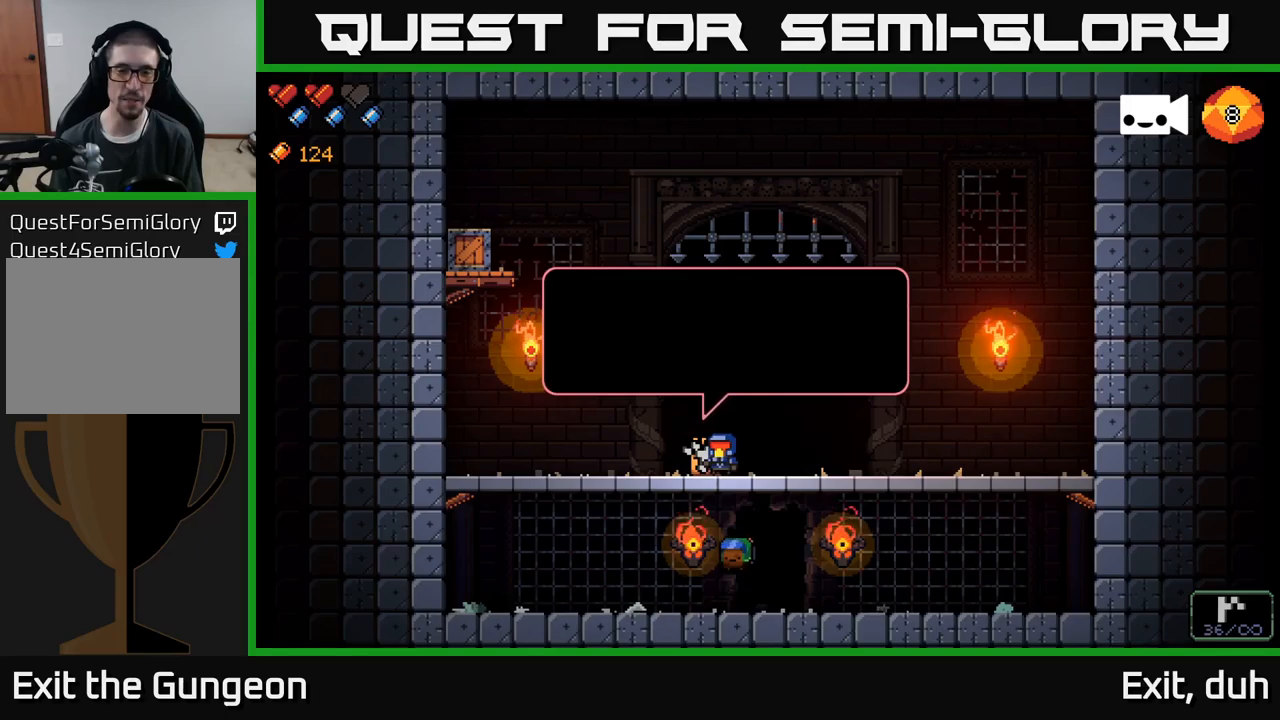
{"buttons": [], "left_stick": "center", "right_stick": "center", "events": [[33, "A", "up"]]}
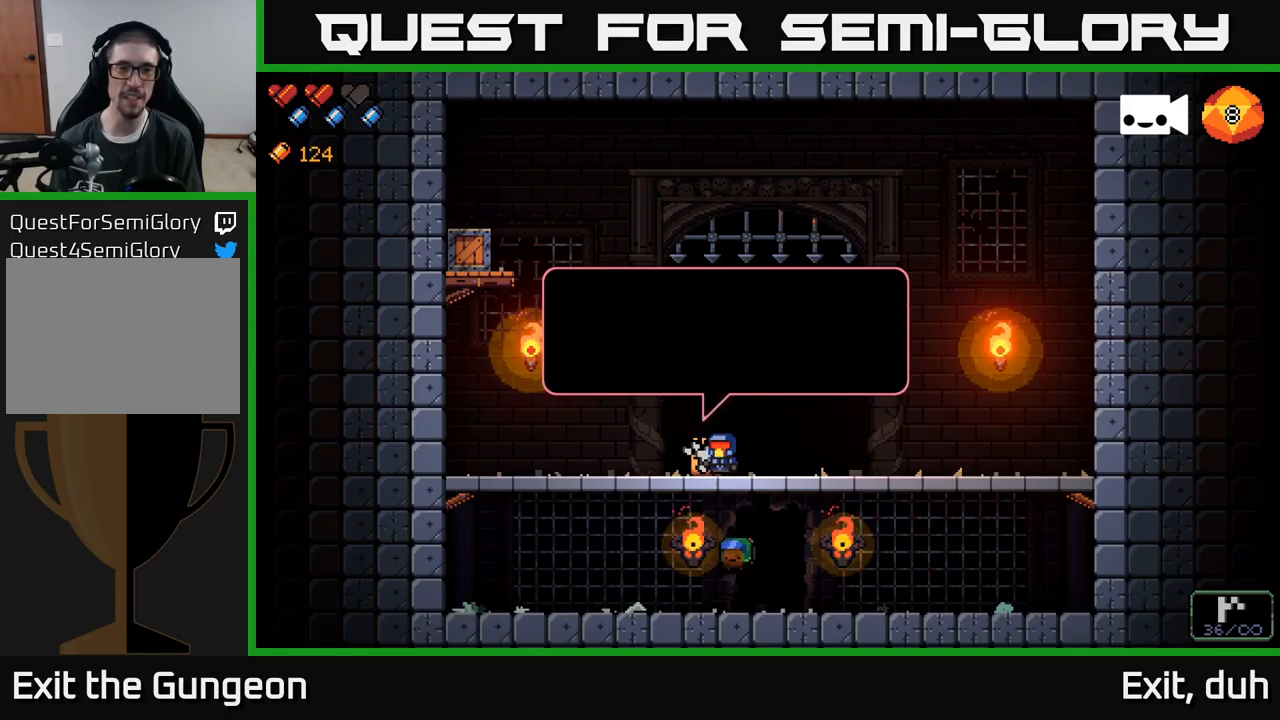
{"buttons": ["A"], "left_stick": "center", "right_stick": "center", "events": [[417, "A", "down"]]}
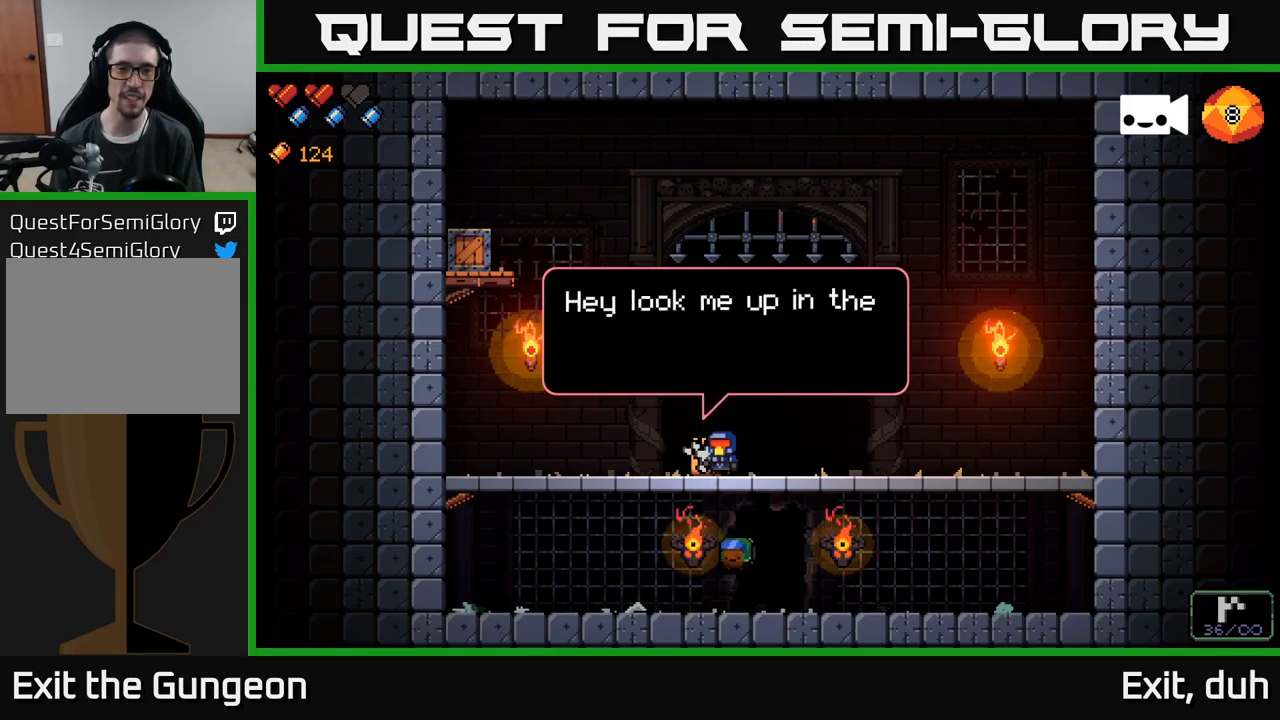
{"buttons": [], "left_stick": "center", "right_stick": "center", "events": [[200, "A", "up"]]}
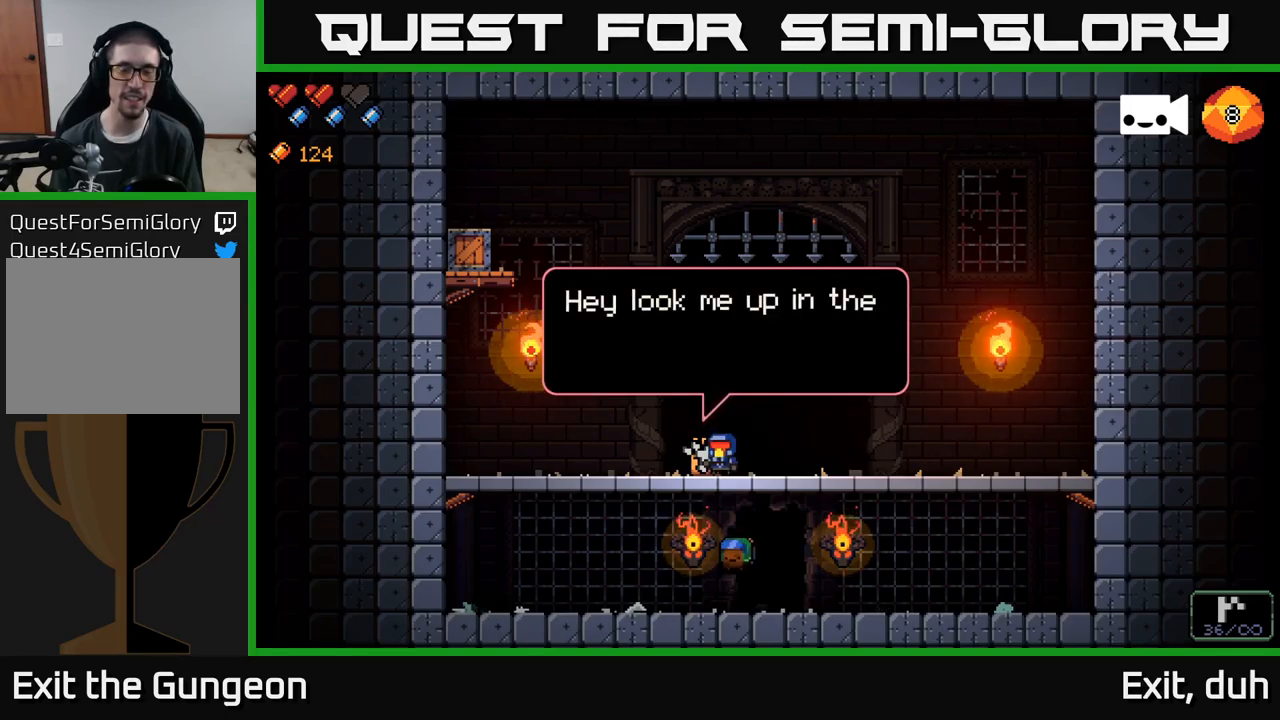
{"buttons": [], "left_stick": "center", "right_stick": "center", "events": []}
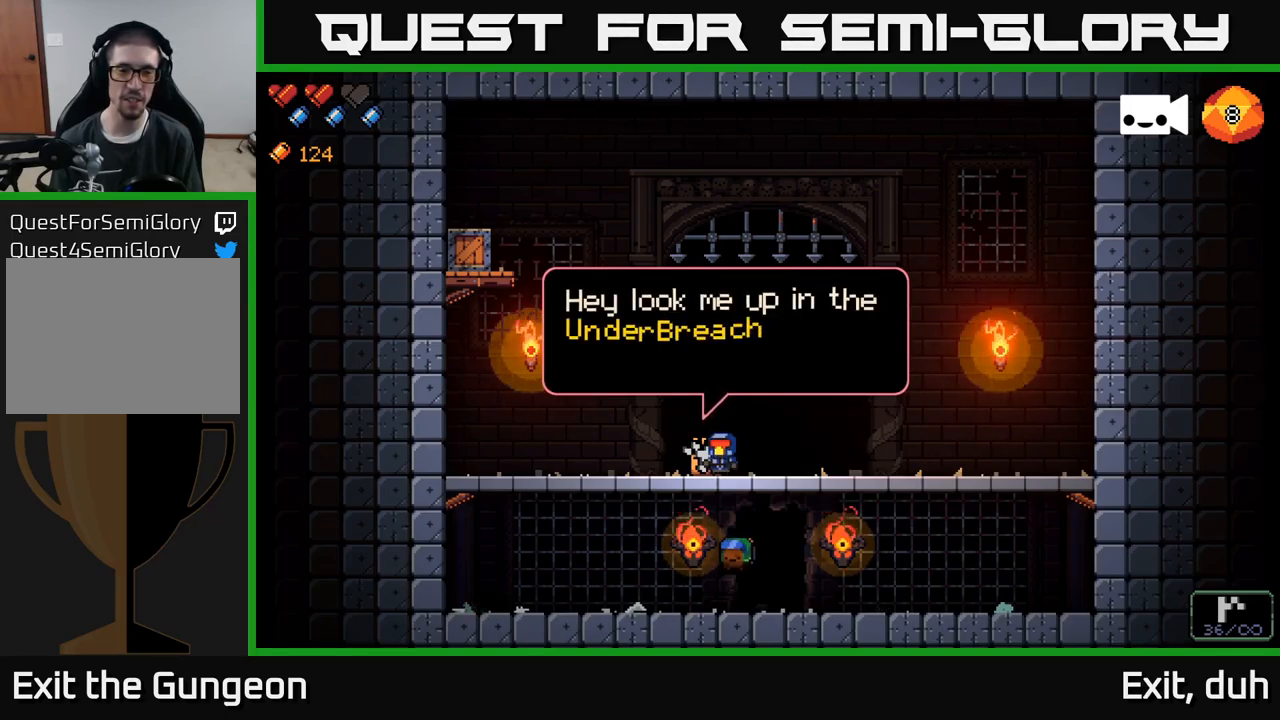
{"buttons": [], "left_stick": "center", "right_stick": "center", "events": [[150, "A", "down"], [367, "A", "up"]]}
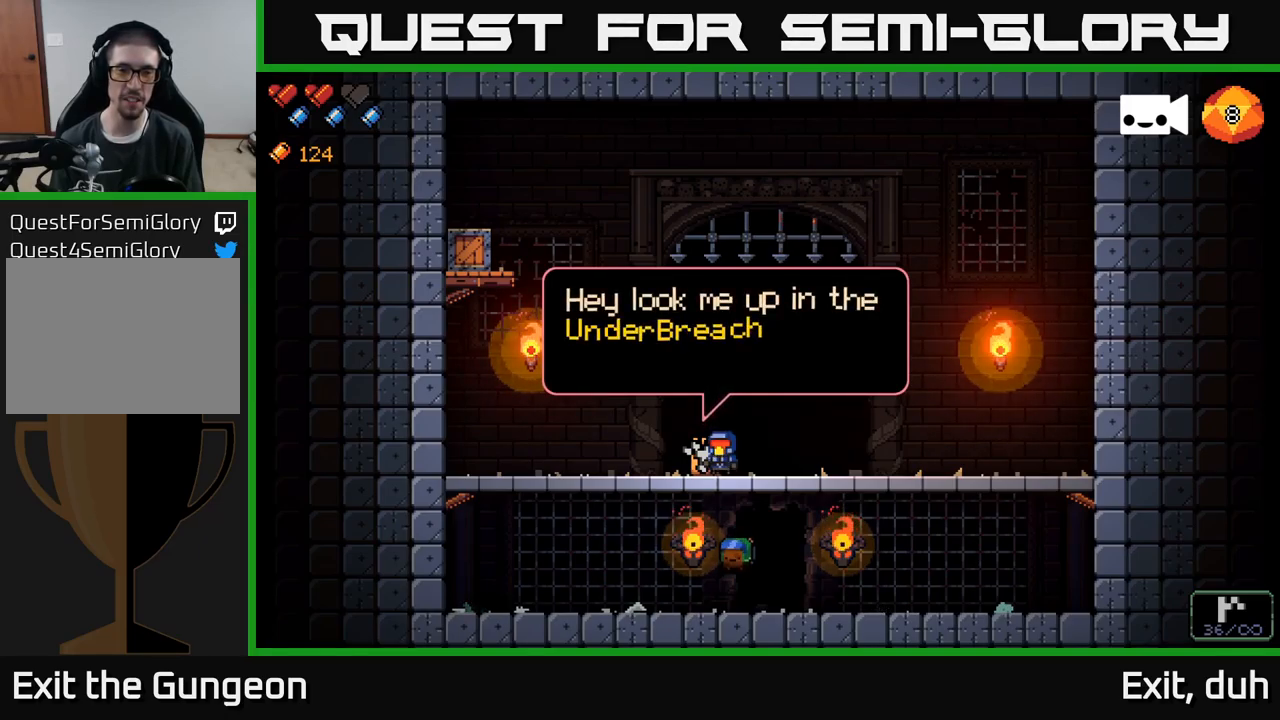
{"buttons": [], "left_stick": "center", "right_stick": "center", "events": []}
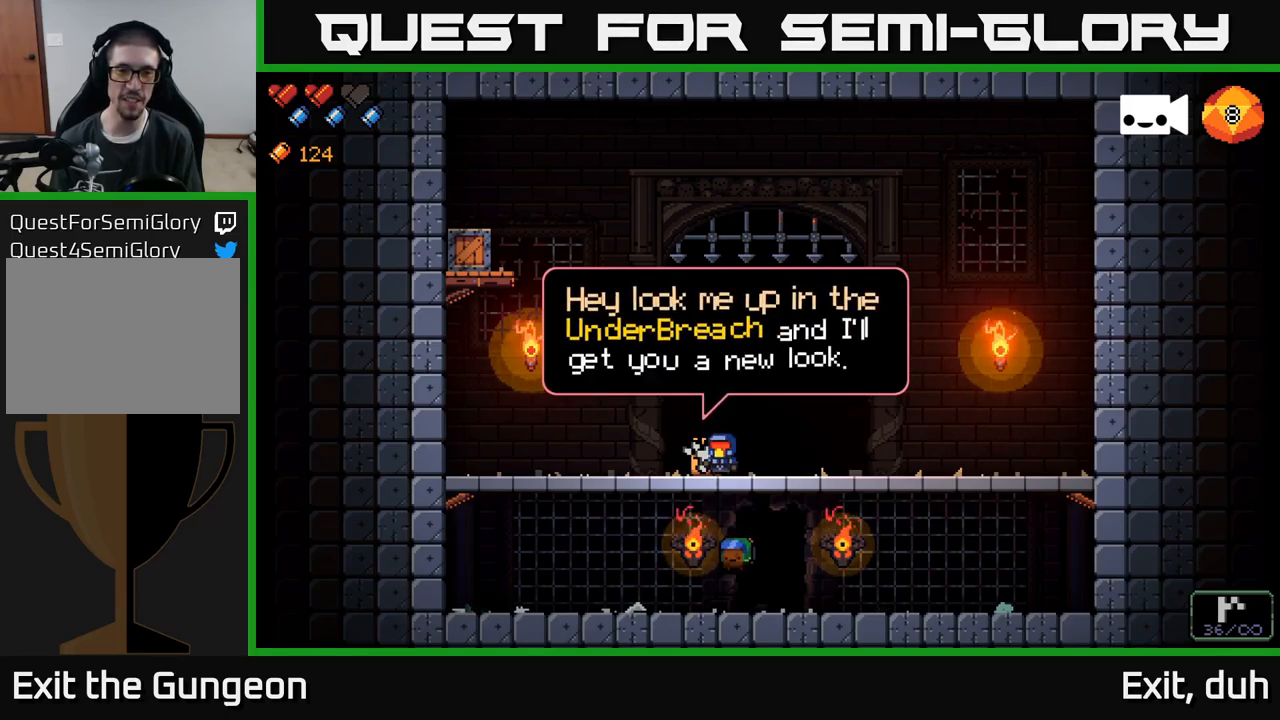
{"buttons": [], "left_stick": "center", "right_stick": "center", "events": []}
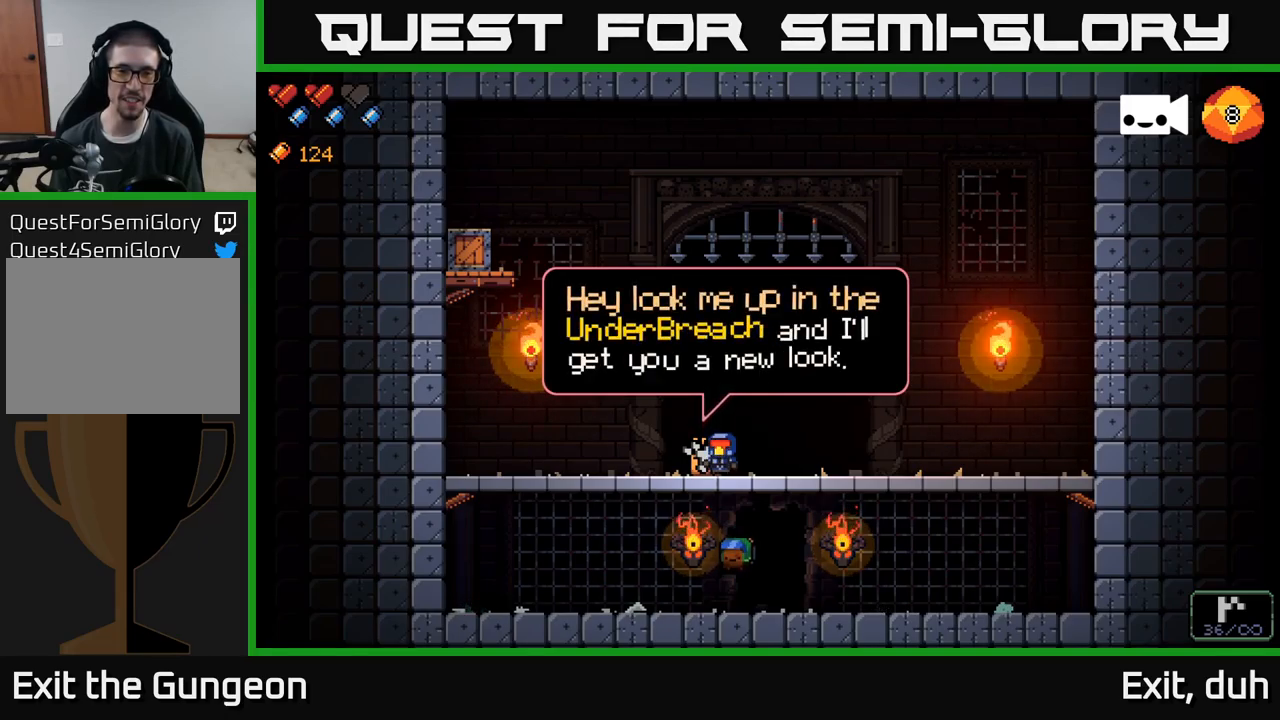
{"buttons": ["A"], "left_stick": "center", "right_stick": "center", "events": [[300, "A", "down"]]}
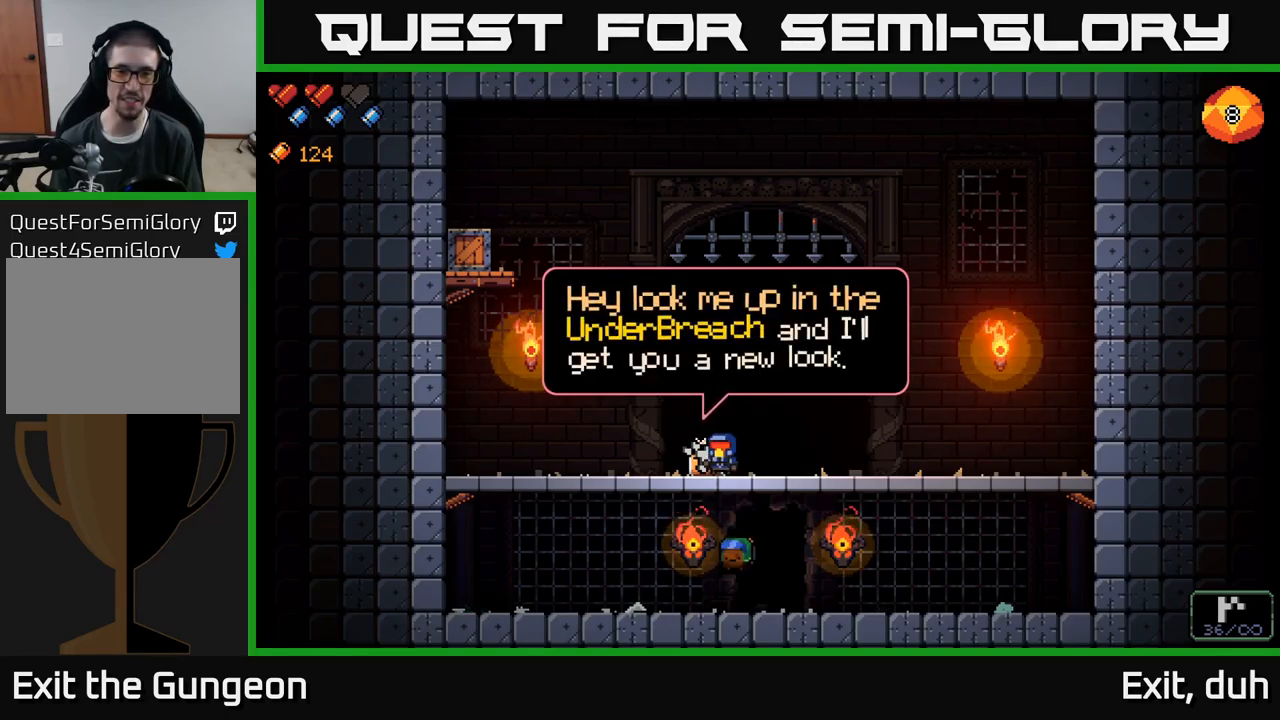
{"buttons": [], "left_stick": "right", "right_stick": "center", "events": [[17, "A", "up"], [417, "left_stick", "right"]]}
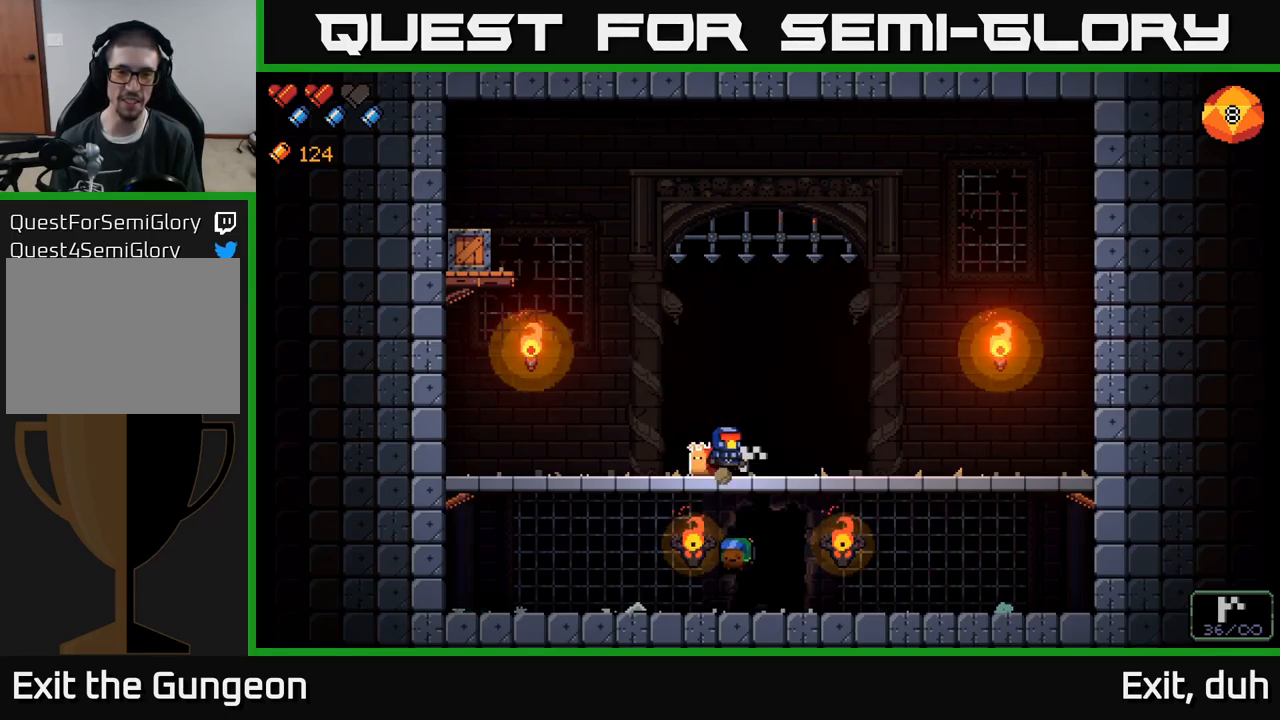
{"buttons": [], "left_stick": "center", "right_stick": "center", "events": [[434, "left_stick", "center"]]}
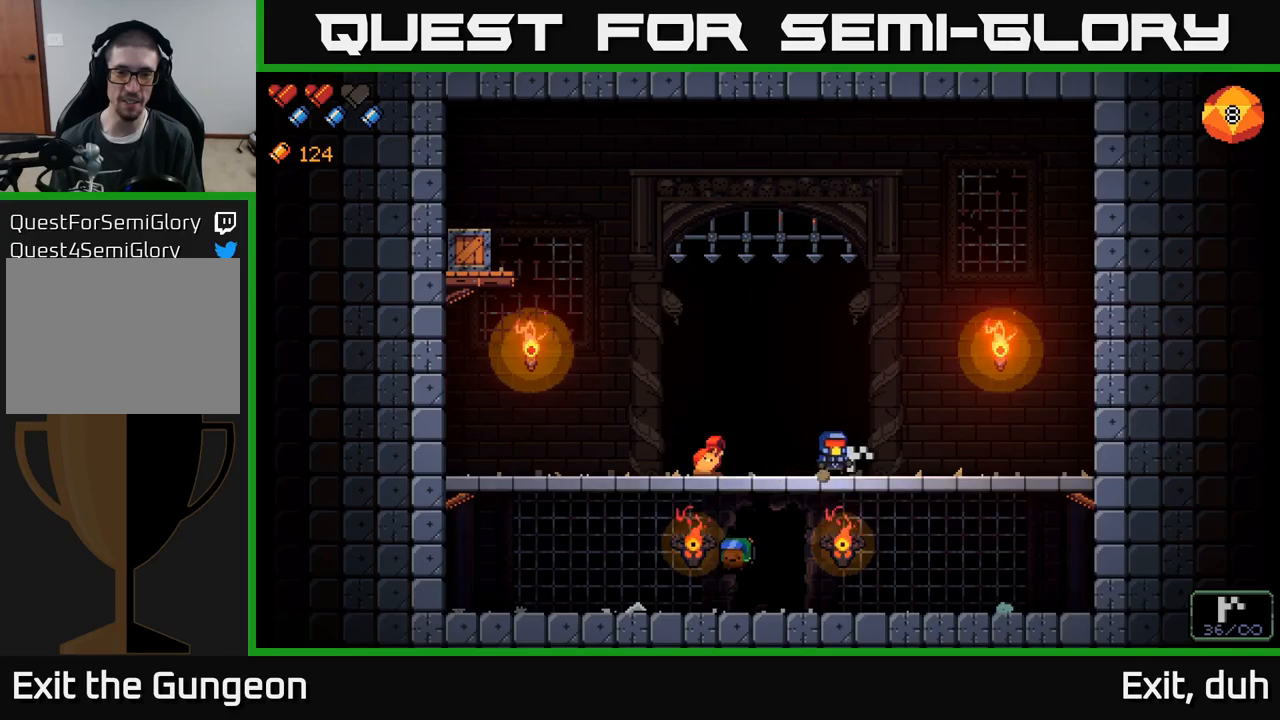
{"buttons": [], "left_stick": "left", "right_stick": "center", "events": [[50, "left_stick", "down"], [117, "A", "down"], [217, "A", "up"], [284, "left_stick", "center"], [450, "left_stick", "left"]]}
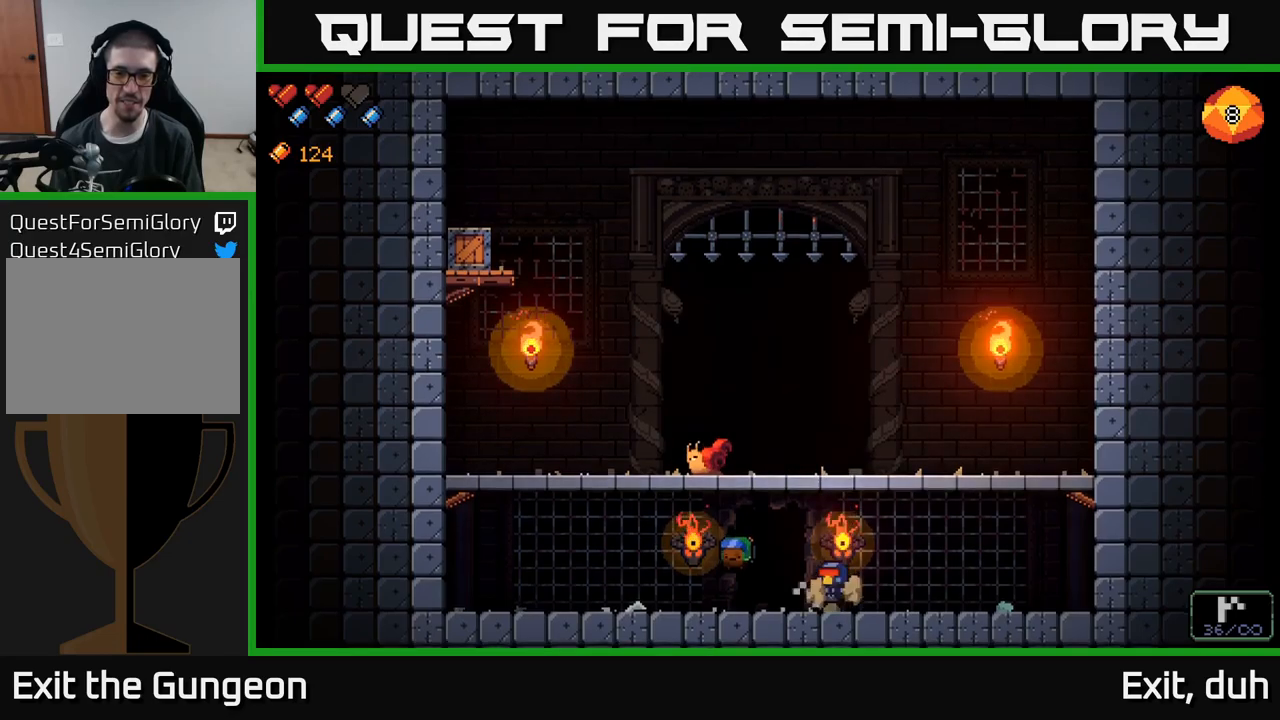
{"buttons": [], "left_stick": "center", "right_stick": "center", "events": [[234, "X", "down"], [267, "left_stick", "center"], [367, "X", "up"]]}
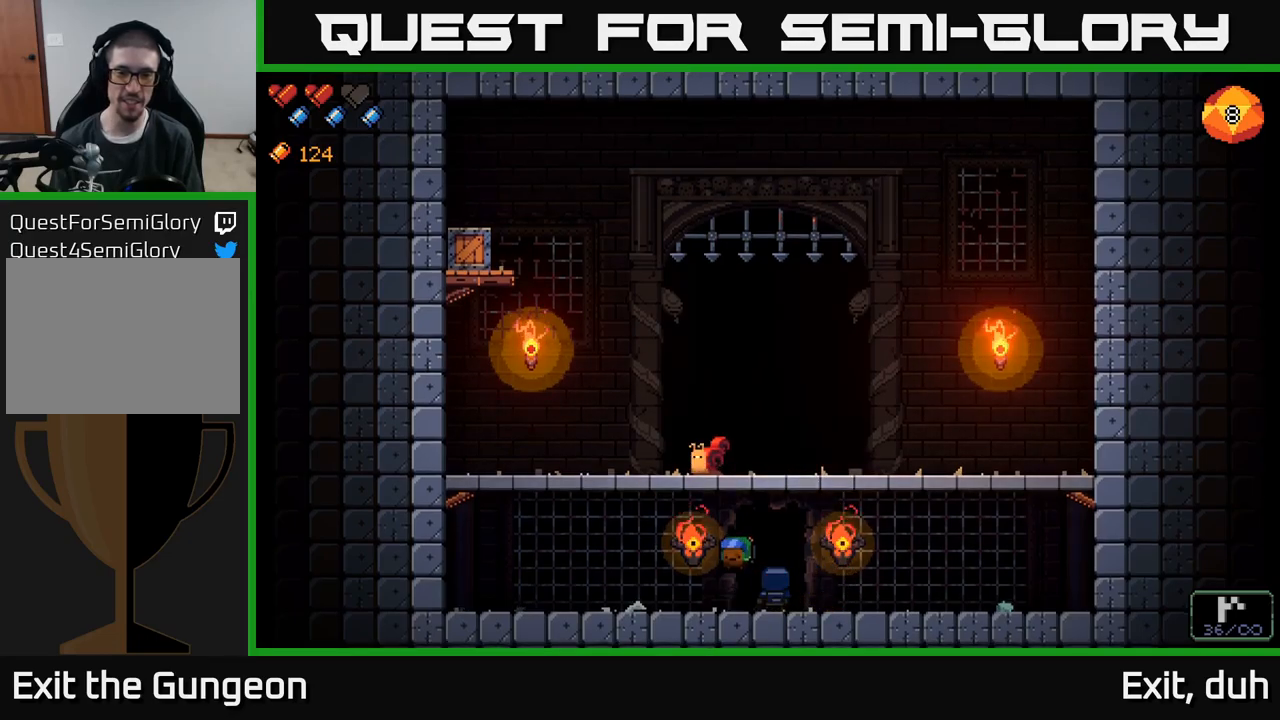
{"buttons": [], "left_stick": "center", "right_stick": "center", "events": []}
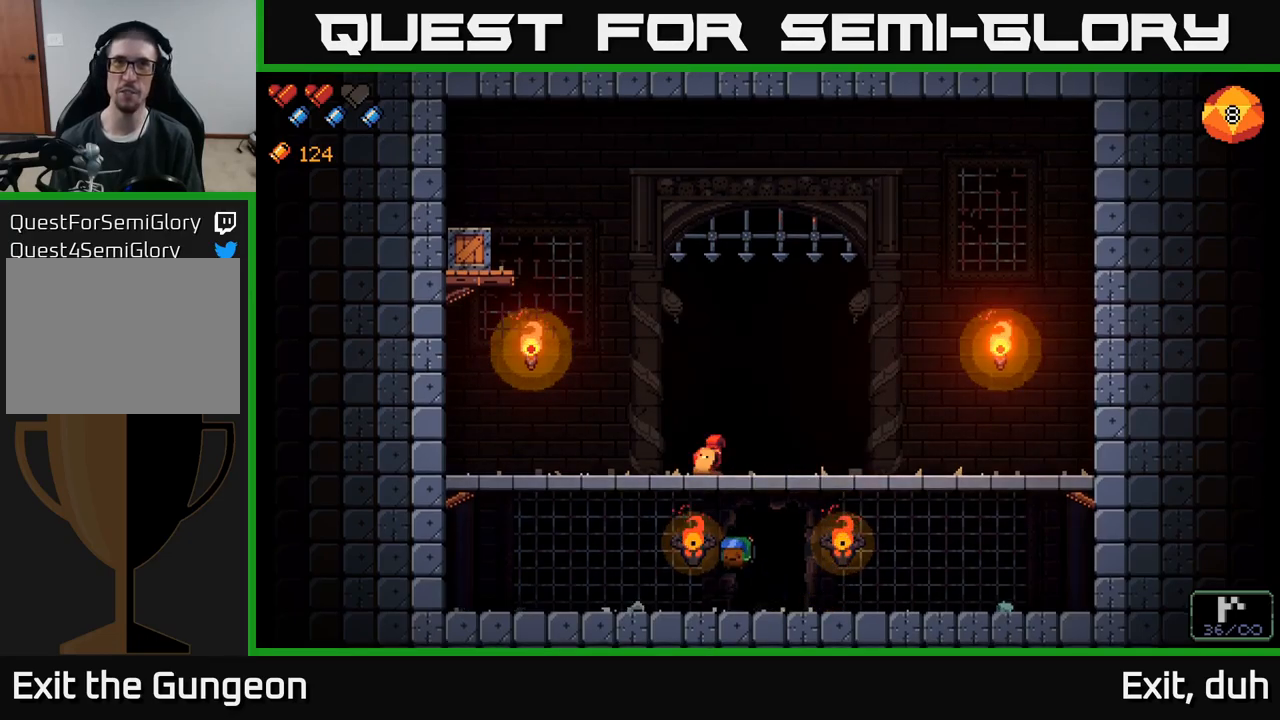
{"buttons": [], "left_stick": "center", "right_stick": "center", "events": []}
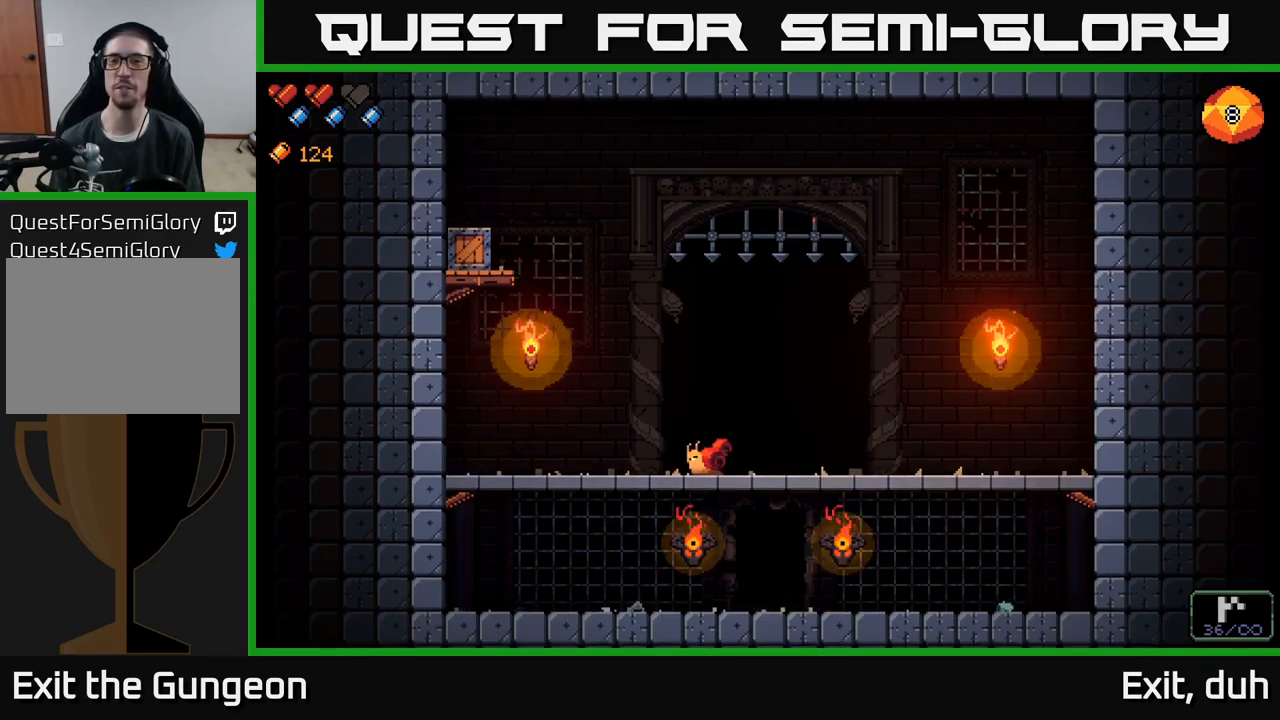
{"buttons": [], "left_stick": "center", "right_stick": "center", "events": []}
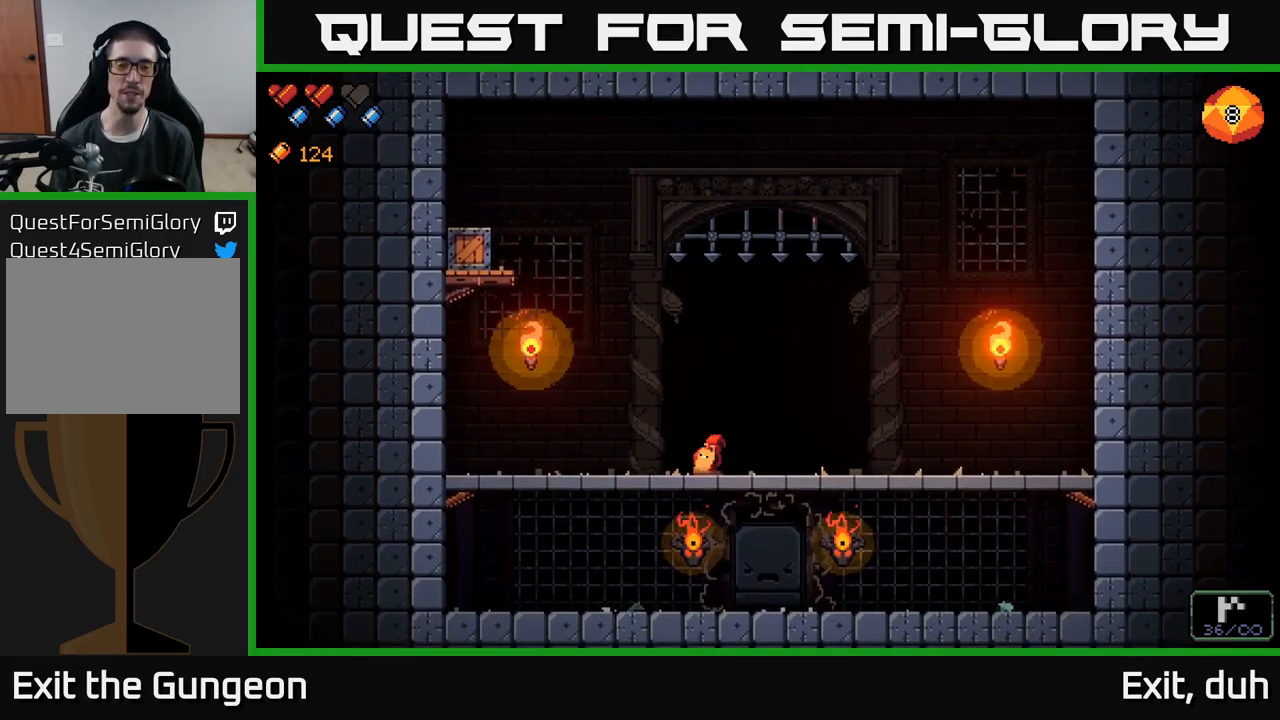
{"buttons": [], "left_stick": "center", "right_stick": "center", "events": []}
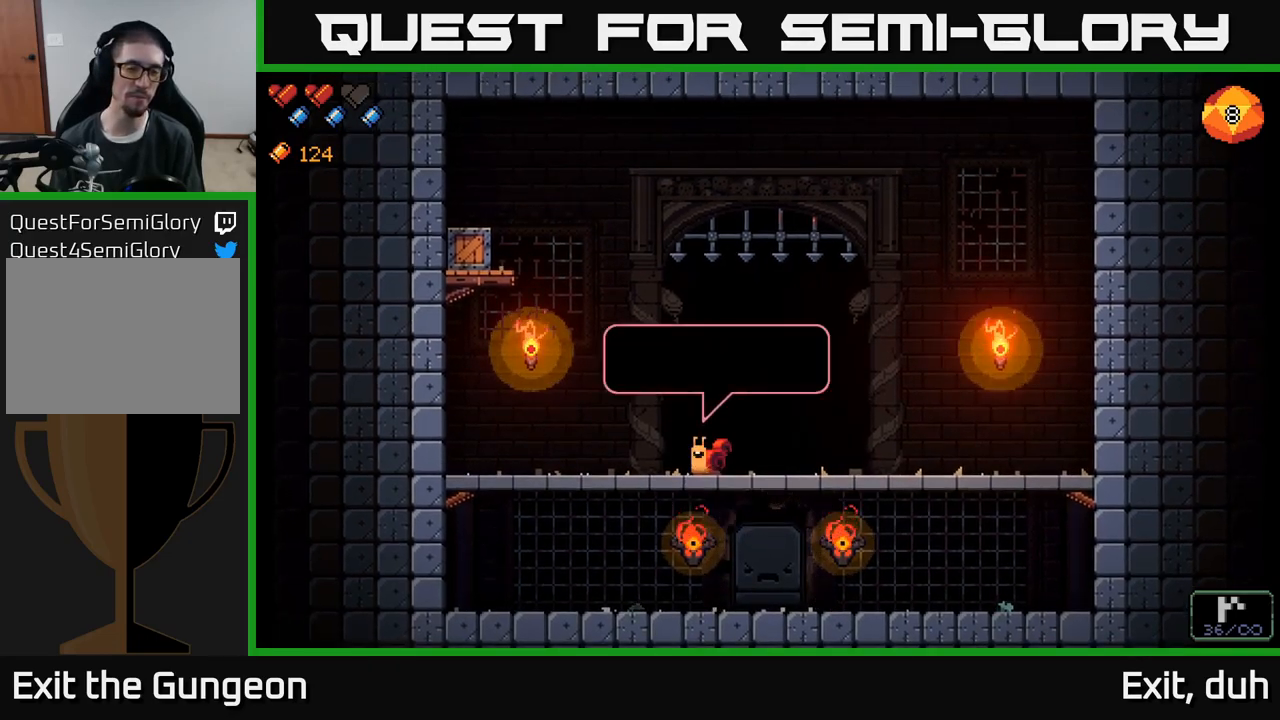
{"buttons": [], "left_stick": "center", "right_stick": "center", "events": []}
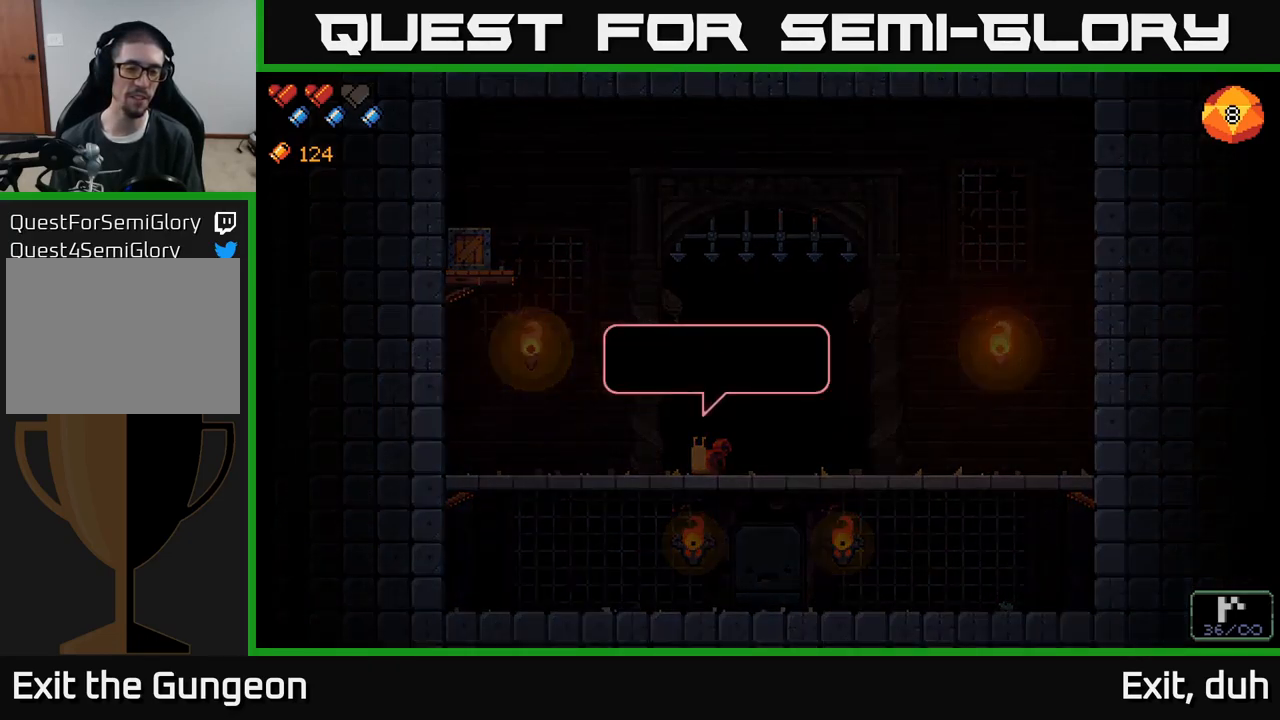
{"buttons": [], "left_stick": "center", "right_stick": "center", "events": []}
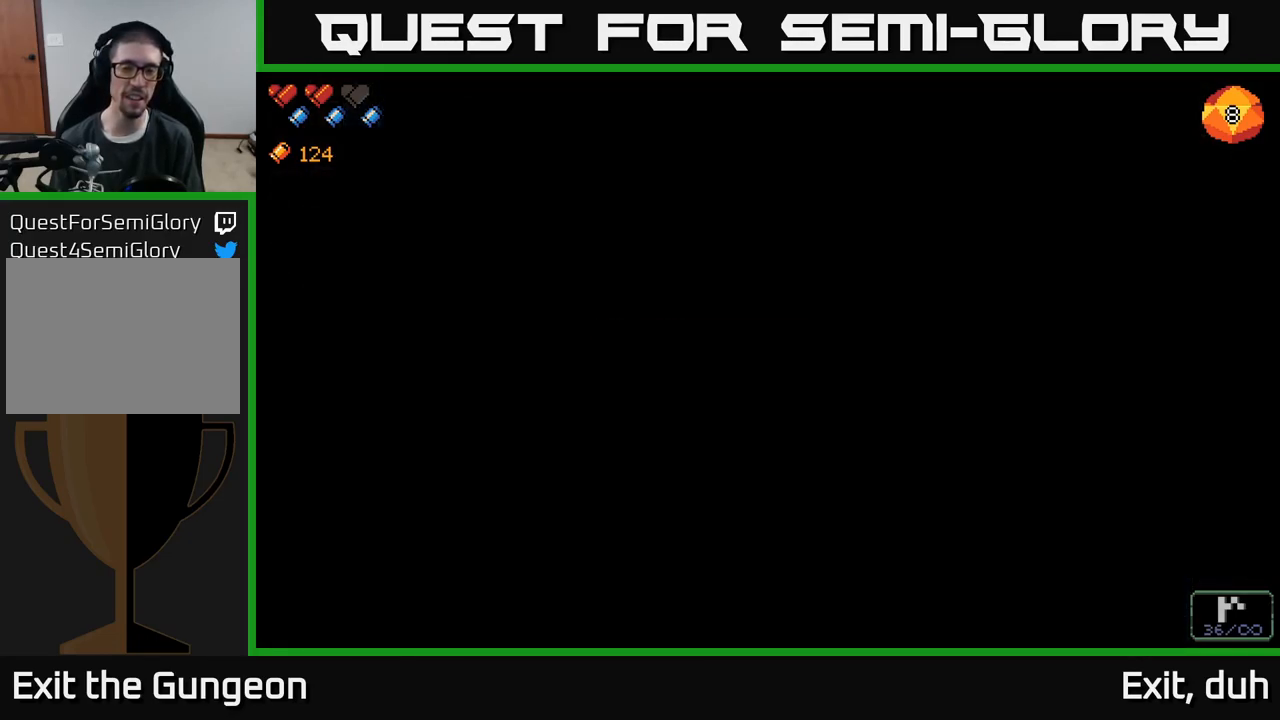
{"buttons": [], "left_stick": "center", "right_stick": "center", "events": []}